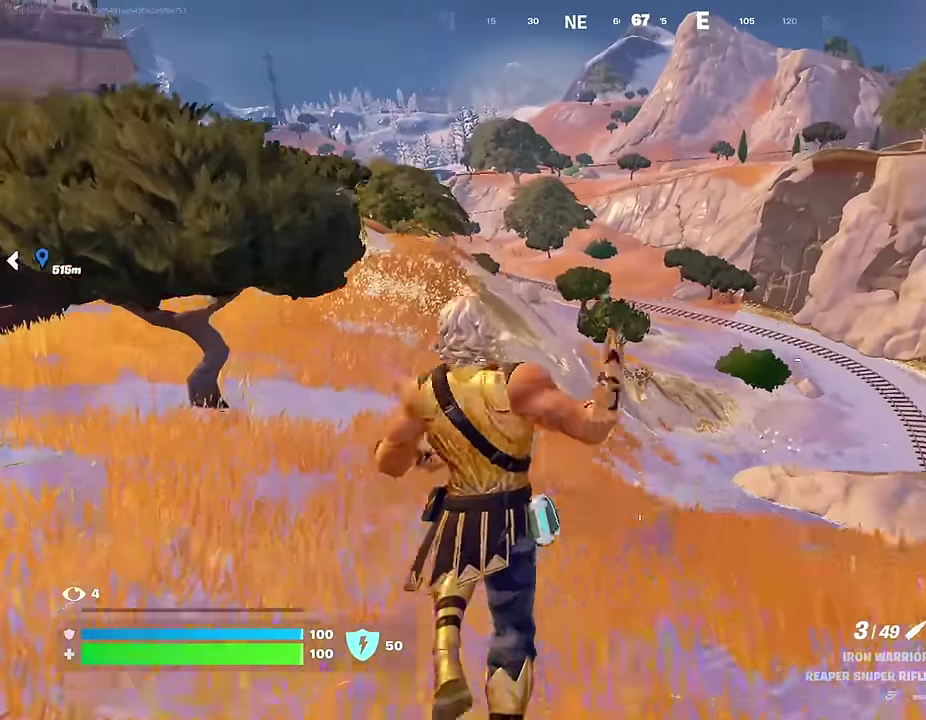
Gameplay with a controller (PlayStation layout); each line is a JSON object with the inputs held at the frame after it (dt_ms = milliseconds from this image to that frame). "events" lists button and stick changes between this image and that frame as [ms after this image, input, new state], when the widget could be followed in between.
{"dt_ms": 500, "buttons": [], "left_stick": "up", "right_stick": "center", "events": [[150, "left_stick", "up"]]}
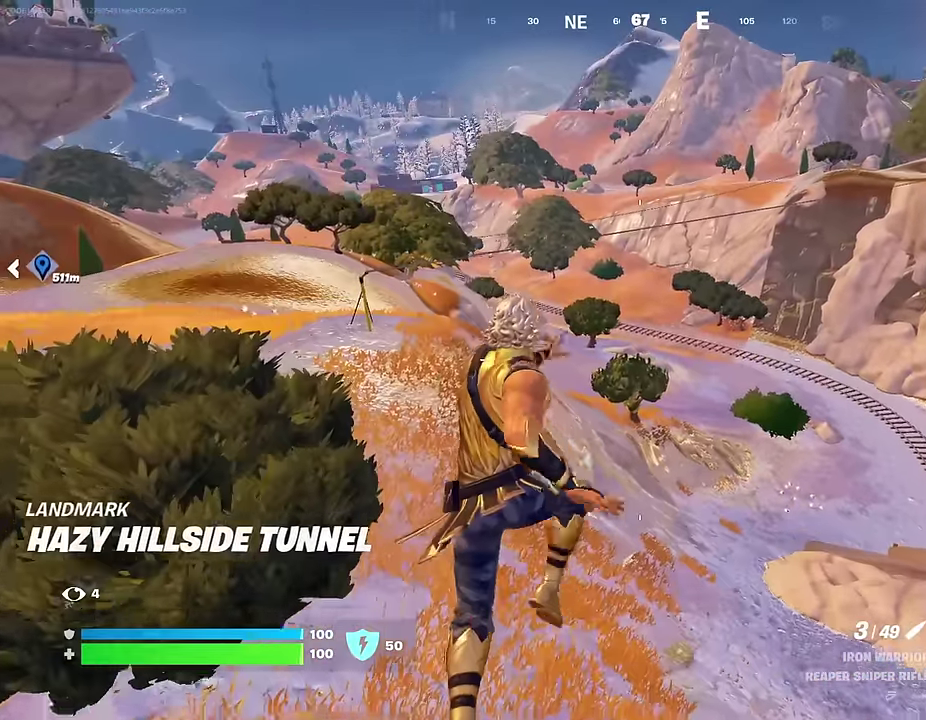
{"dt_ms": 500, "buttons": [], "left_stick": "up", "right_stick": "center", "events": [[150, "right_stick", "left"], [233, "right_stick", "center"]]}
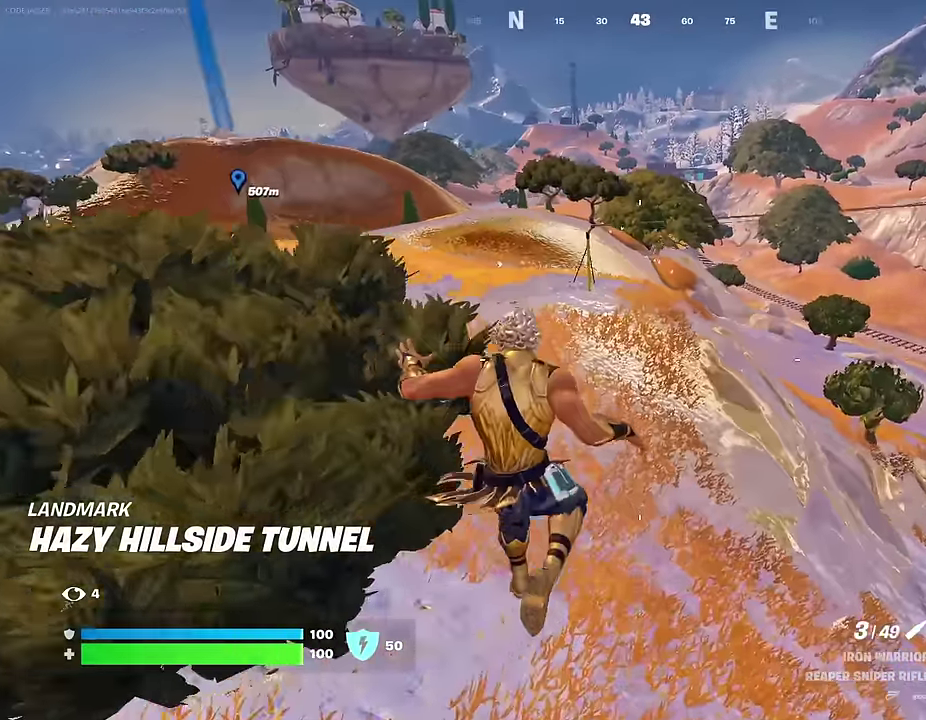
{"dt_ms": 500, "buttons": [], "left_stick": "up-right", "right_stick": "center", "events": [[267, "right_stick", "left"], [317, "left_stick", "up-right"], [383, "right_stick", "center"]]}
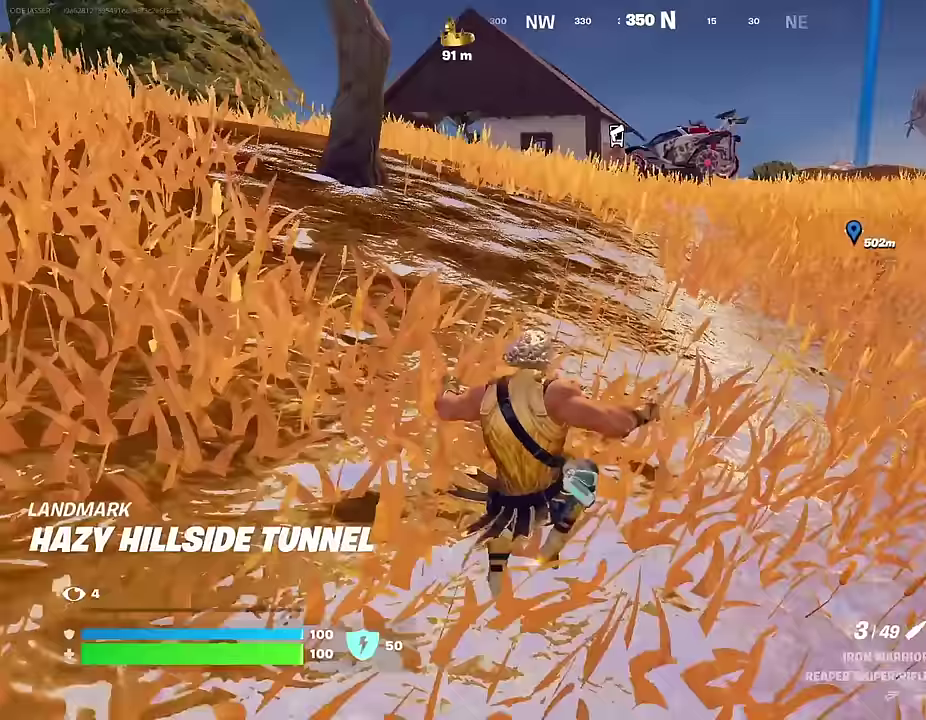
{"dt_ms": 500, "buttons": [], "left_stick": "up-right", "right_stick": "center", "events": [[117, "CROSS", "down"], [183, "CROSS", "up"]]}
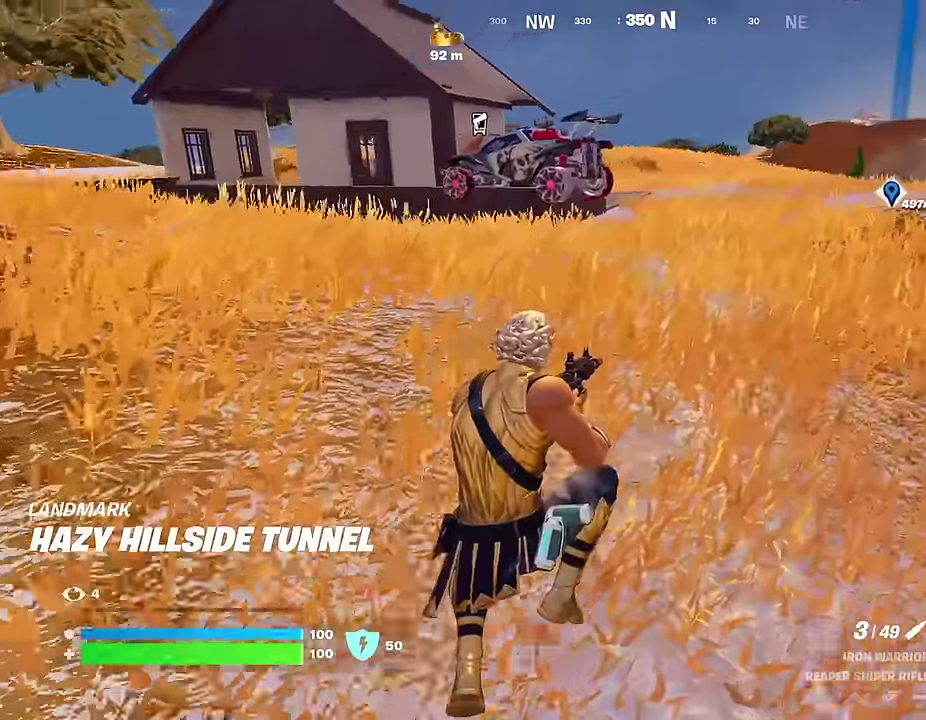
{"dt_ms": 500, "buttons": ["R1"], "left_stick": "up-left", "right_stick": "center", "events": [[217, "right_stick", "right"], [267, "left_stick", "up"], [350, "left_stick", "up-left"], [400, "right_stick", "center"], [500, "R1", "down"]]}
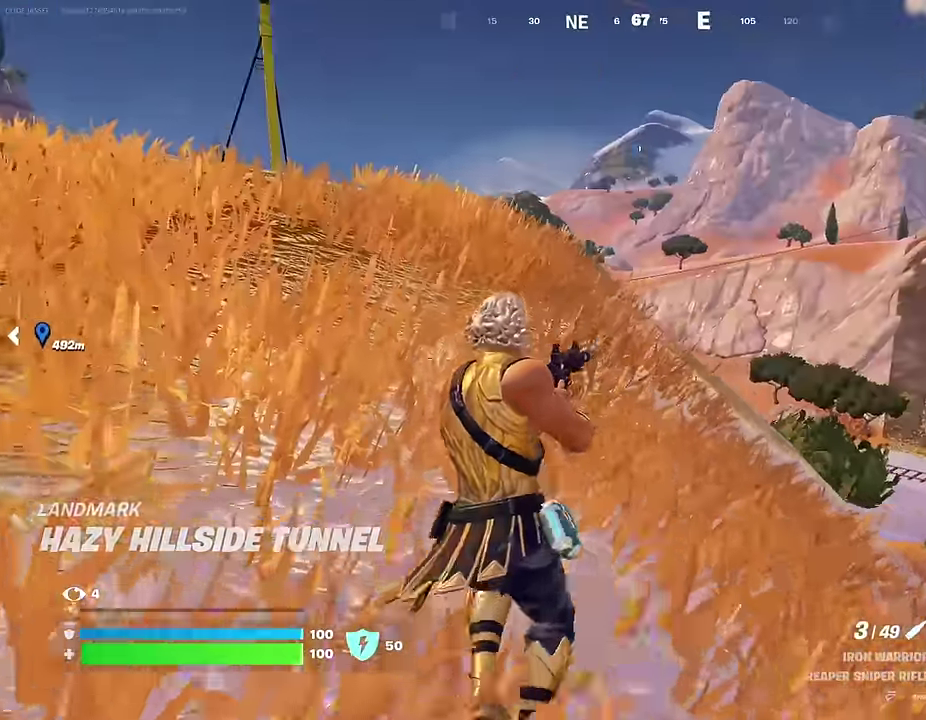
{"dt_ms": 500, "buttons": [], "left_stick": "left", "right_stick": "center", "events": [[67, "right_stick", "right"], [83, "R1", "up"], [167, "CROSS", "down"], [200, "left_stick", "left"], [283, "CROSS", "up"], [283, "left_stick", "down-left"], [317, "right_stick", "center"], [417, "SQUARE", "down"], [467, "left_stick", "left"], [500, "SQUARE", "up"]]}
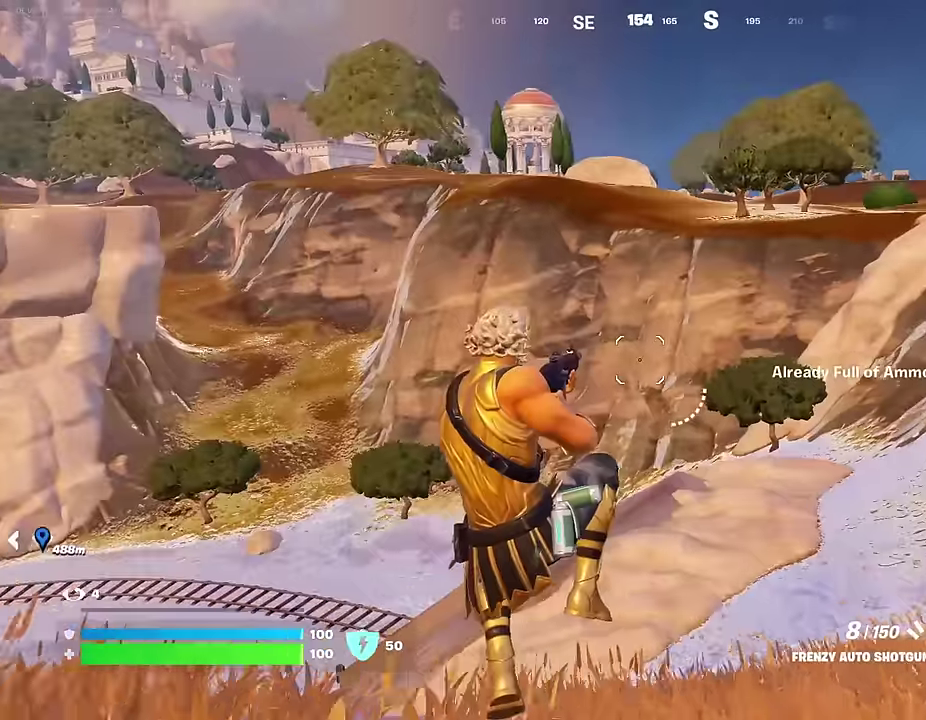
{"dt_ms": 400, "buttons": [], "left_stick": "up-left", "right_stick": "left", "events": [[200, "right_stick", "left"], [267, "left_stick", "up-left"]]}
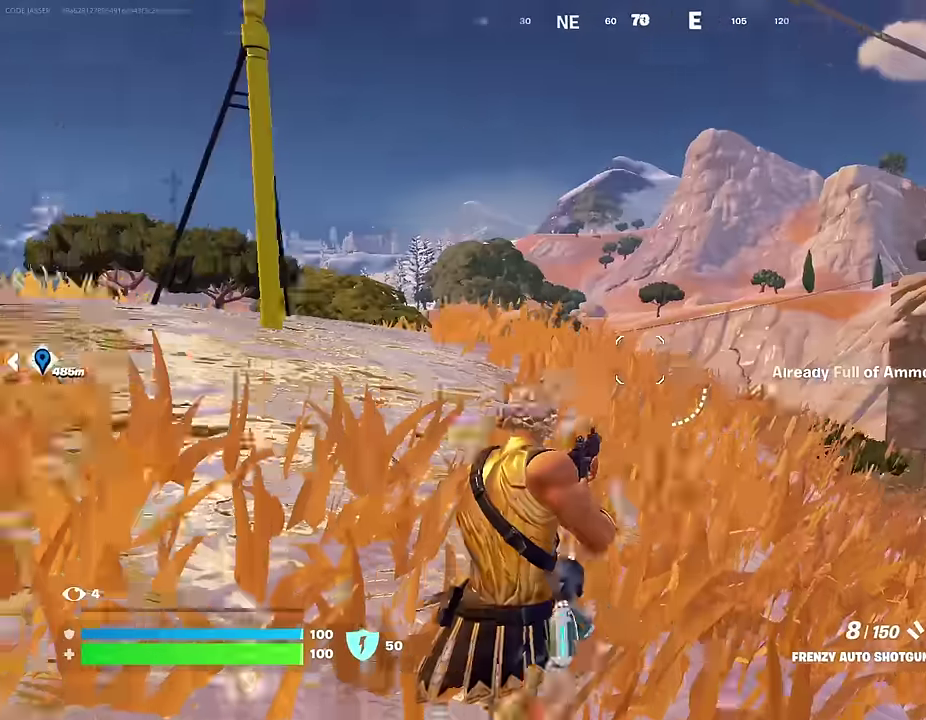
{"dt_ms": 600, "buttons": [], "left_stick": "up-right", "right_stick": "down", "events": [[17, "left_stick", "up"], [17, "right_stick", "up-left"], [100, "right_stick", "center"], [133, "CROSS", "down"], [183, "CROSS", "up"], [350, "left_stick", "up-right"], [400, "right_stick", "up-right"], [517, "SQUARE", "down"], [517, "right_stick", "center"], [583, "SQUARE", "up"], [583, "right_stick", "down"]]}
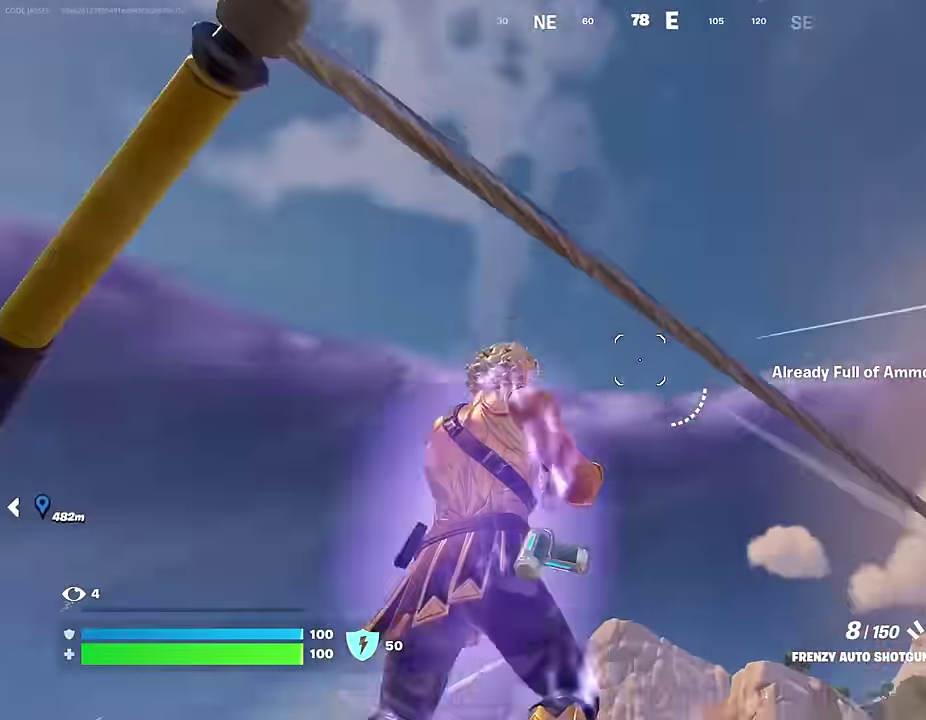
{"dt_ms": 400, "buttons": [], "left_stick": "center", "right_stick": "center", "events": [[183, "left_stick", "center"], [200, "right_stick", "right"], [300, "right_stick", "center"]]}
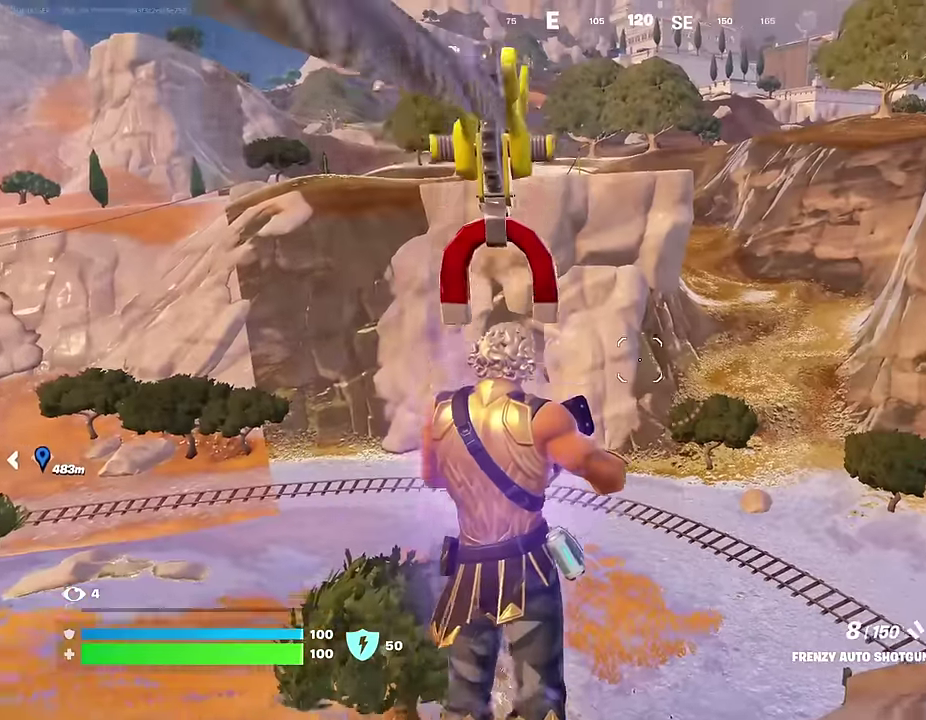
{"dt_ms": 600, "buttons": [], "left_stick": "center", "right_stick": "center", "events": []}
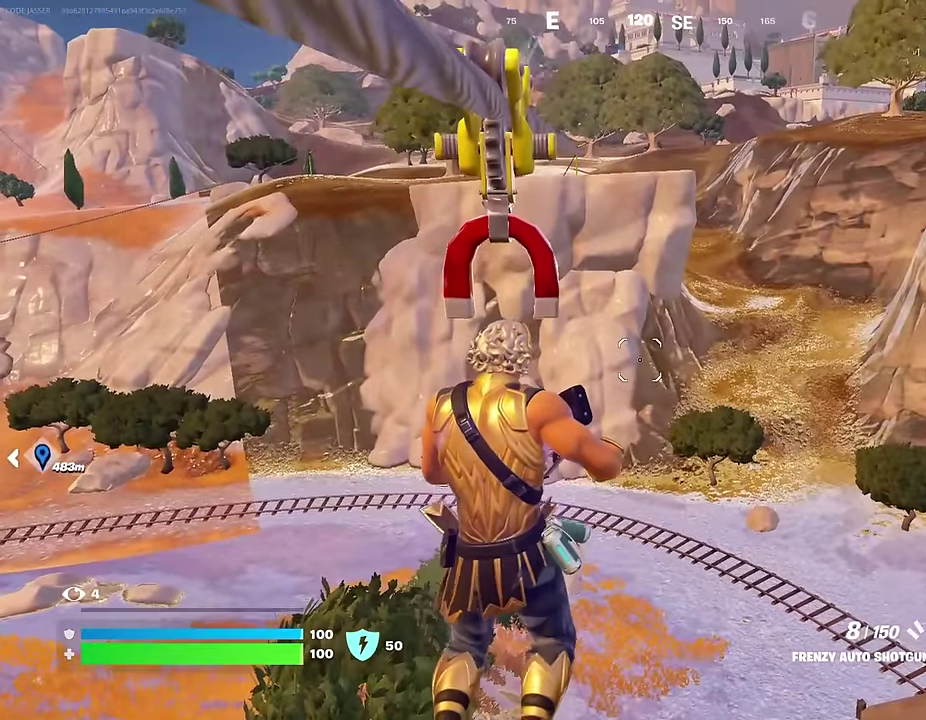
{"dt_ms": 400, "buttons": [], "left_stick": "center", "right_stick": "center", "events": []}
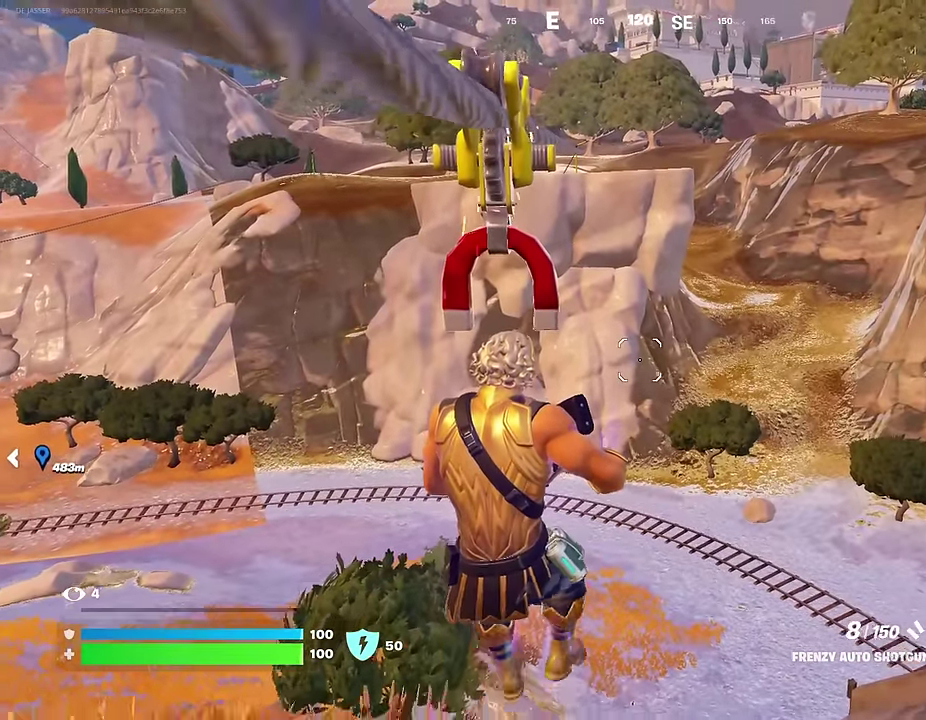
{"dt_ms": 600, "buttons": [], "left_stick": "up", "right_stick": "center", "events": [[67, "left_stick", "up-left"], [117, "left_stick", "up"], [500, "TRIANGLE", "down"], [550, "TRIANGLE", "up"]]}
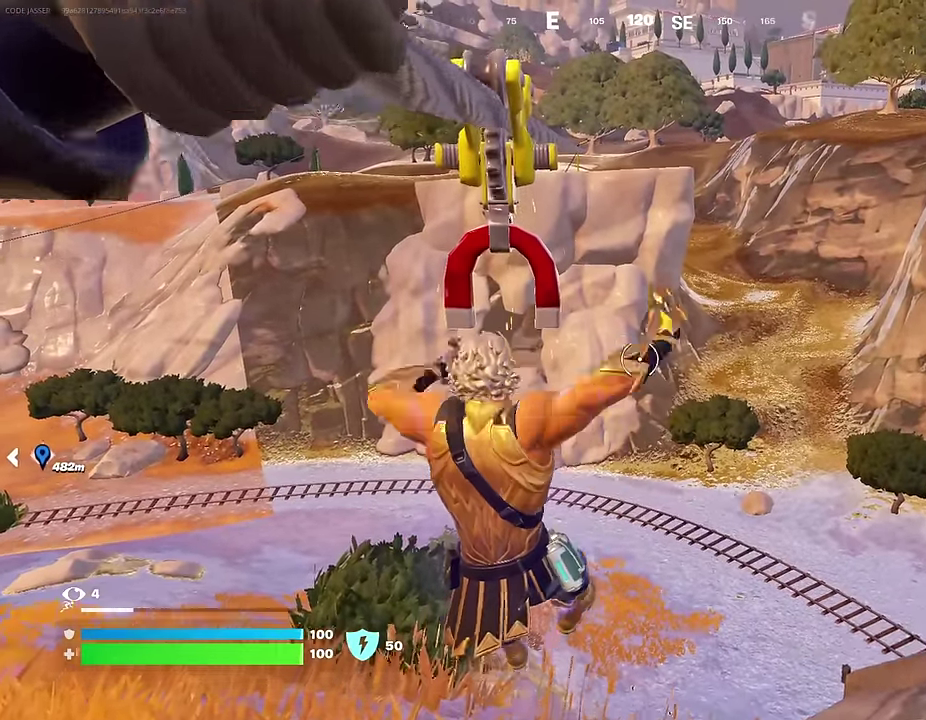
{"dt_ms": 400, "buttons": [], "left_stick": "up-right", "right_stick": "center", "events": [[67, "right_stick", "left"], [83, "left_stick", "up-right"], [333, "right_stick", "center"]]}
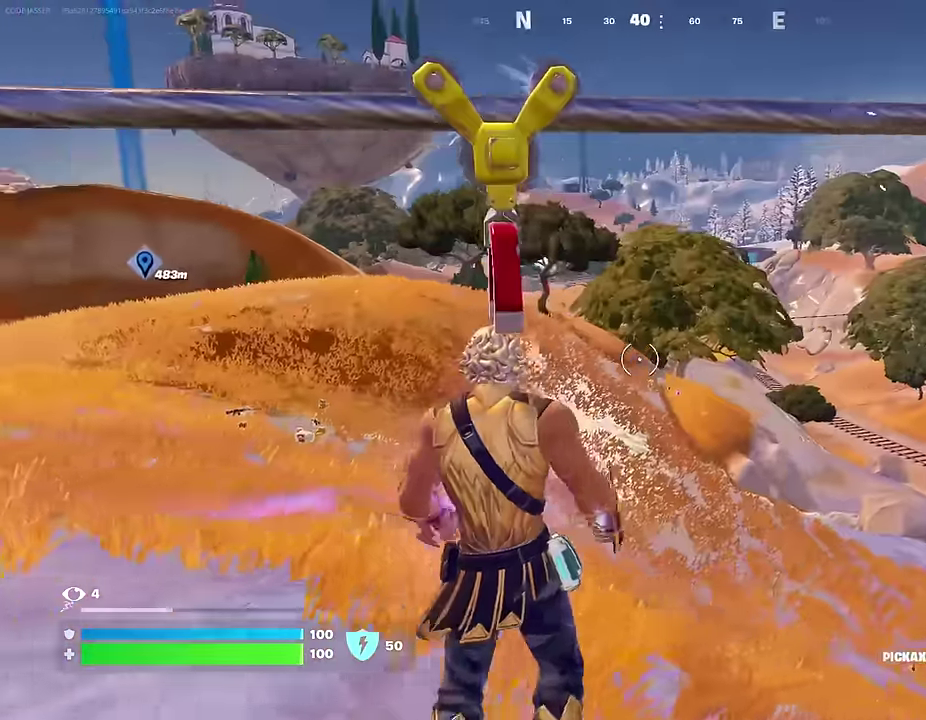
{"dt_ms": 600, "buttons": [], "left_stick": "right", "right_stick": "center", "events": [[100, "left_stick", "right"]]}
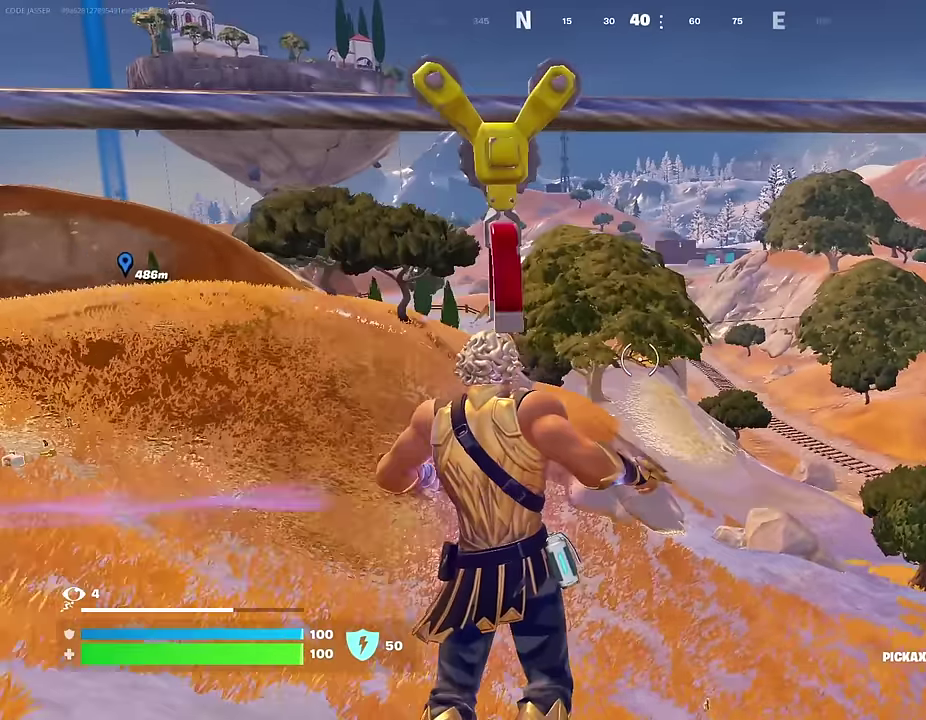
{"dt_ms": 300, "buttons": [], "left_stick": "up-right", "right_stick": "center", "events": [[250, "left_stick", "up-right"]]}
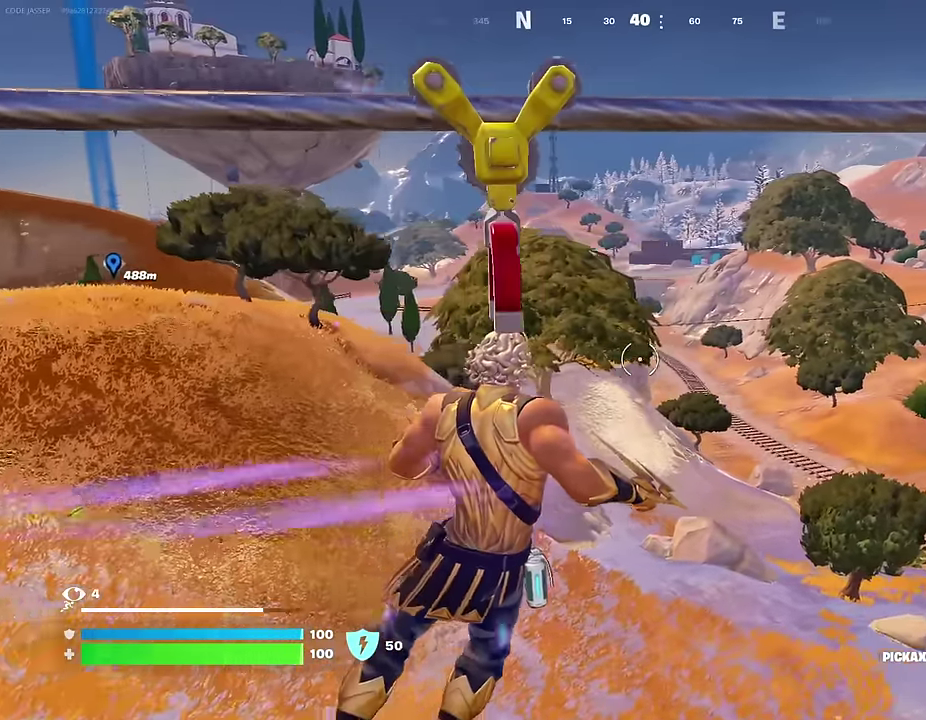
{"dt_ms": 700, "buttons": [], "left_stick": "up-right", "right_stick": "center", "events": [[567, "CROSS", "down"], [650, "CROSS", "up"]]}
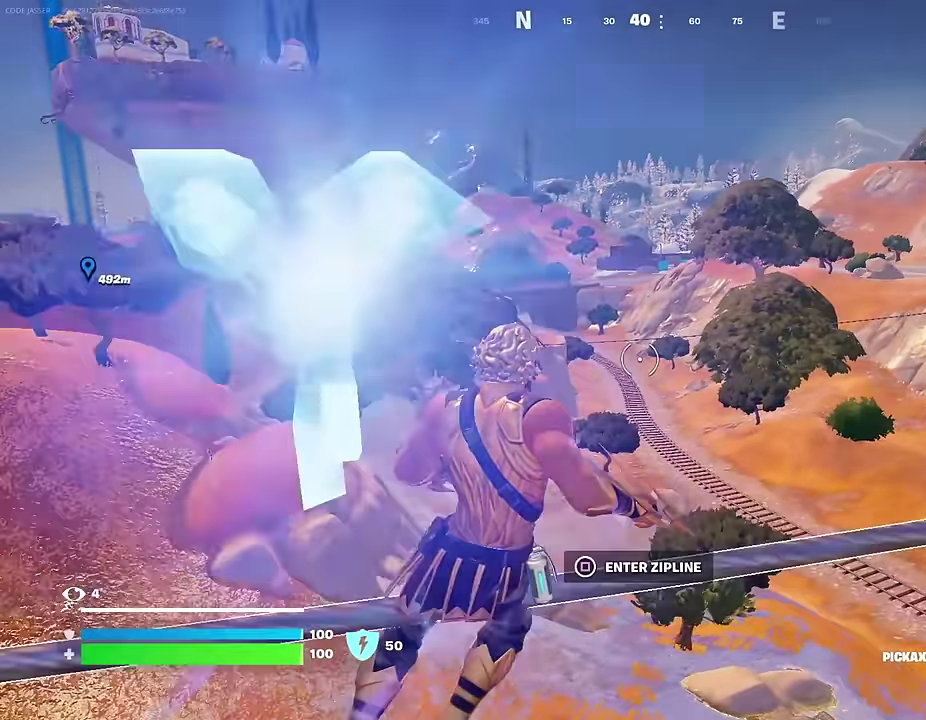
{"dt_ms": 300, "buttons": ["R1"], "left_stick": "up-right", "right_stick": "center", "events": [[100, "R2", "down"], [167, "R2", "up"], [300, "R1", "down"]]}
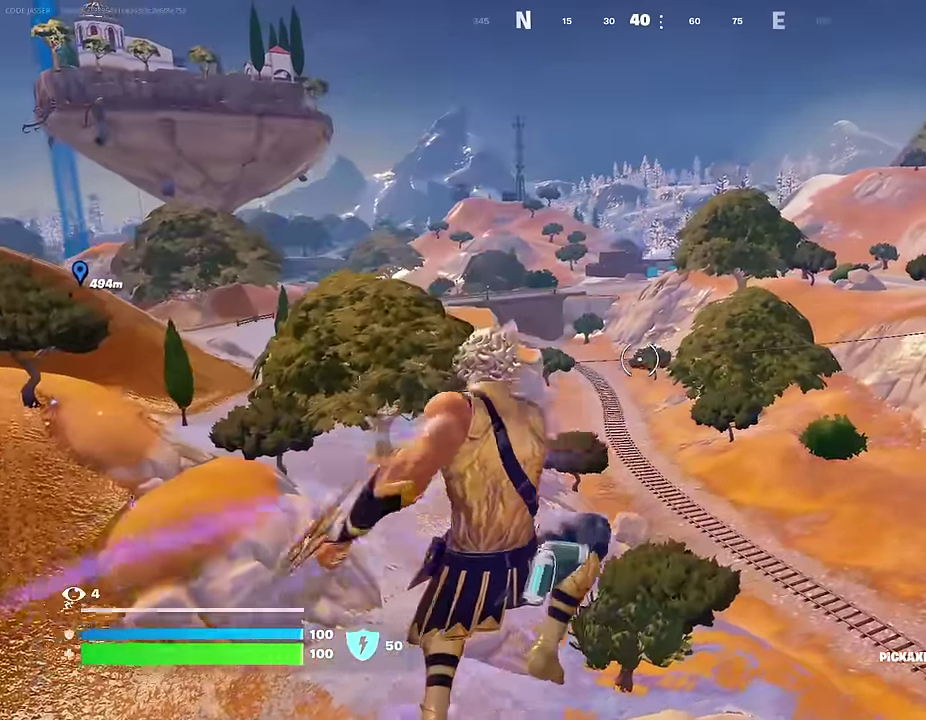
{"dt_ms": 700, "buttons": [], "left_stick": "up-right", "right_stick": "left", "events": [[50, "R1", "up"], [167, "right_stick", "right"], [383, "right_stick", "center"], [417, "SQUARE", "down"], [417, "left_stick", "up"], [517, "SQUARE", "up"], [667, "left_stick", "up-right"], [683, "right_stick", "left"]]}
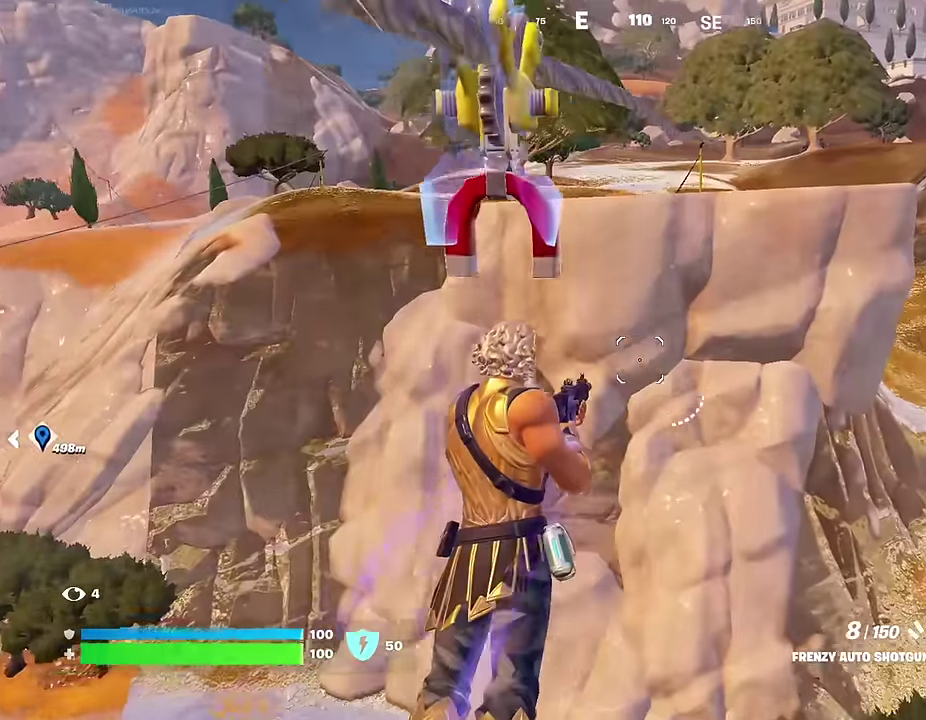
{"dt_ms": 300, "buttons": [], "left_stick": "up-right", "right_stick": "center", "events": [[117, "right_stick", "center"]]}
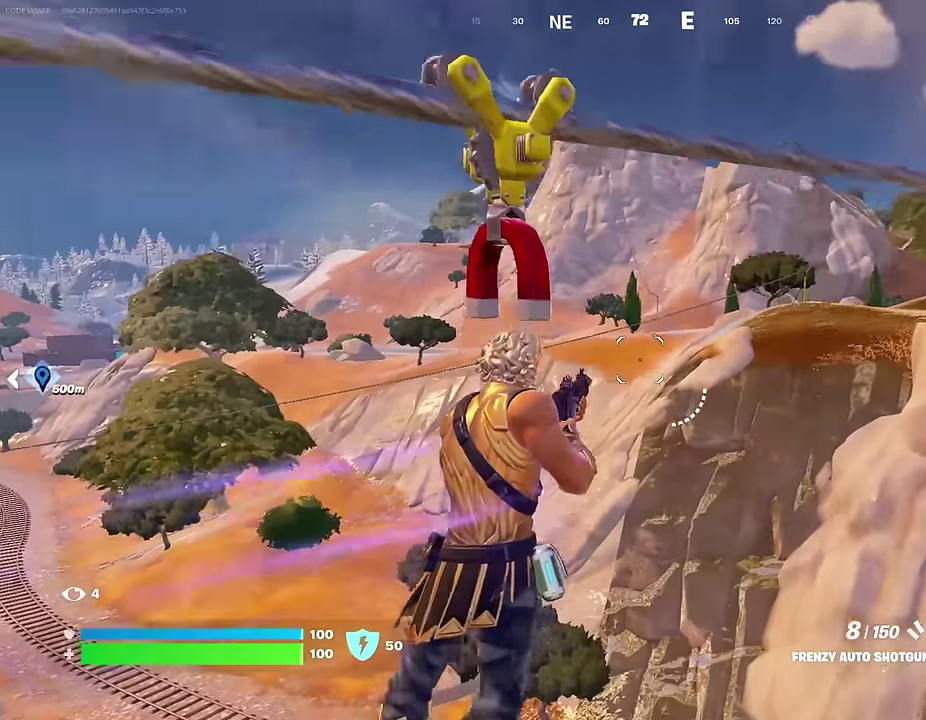
{"dt_ms": 700, "buttons": [], "left_stick": "center", "right_stick": "center", "events": [[100, "left_stick", "center"], [233, "right_stick", "right"], [400, "right_stick", "center"]]}
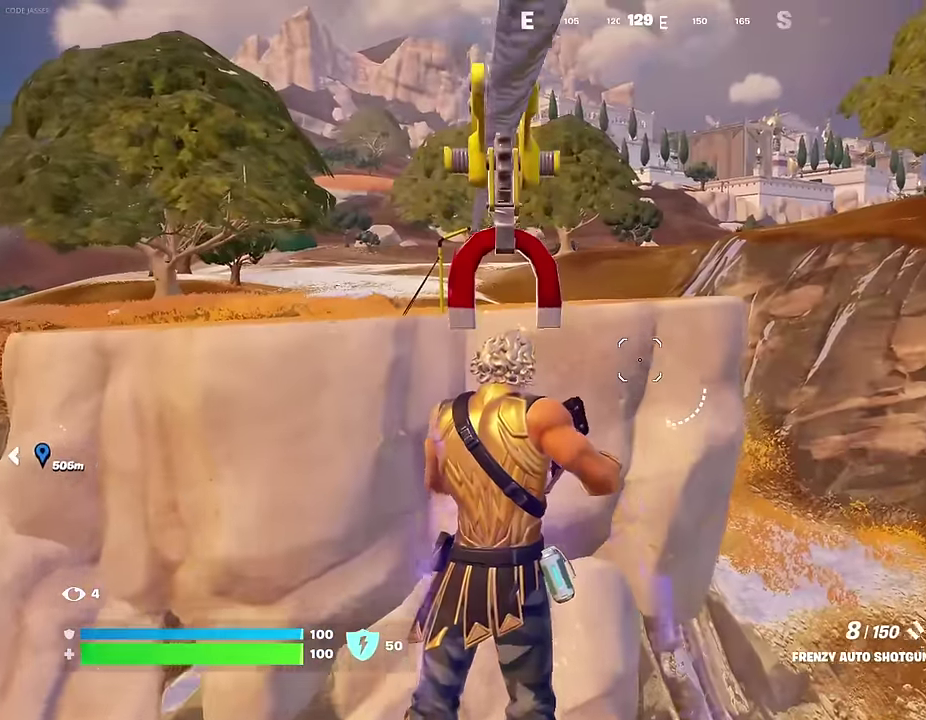
{"dt_ms": 300, "buttons": [], "left_stick": "center", "right_stick": "center", "events": []}
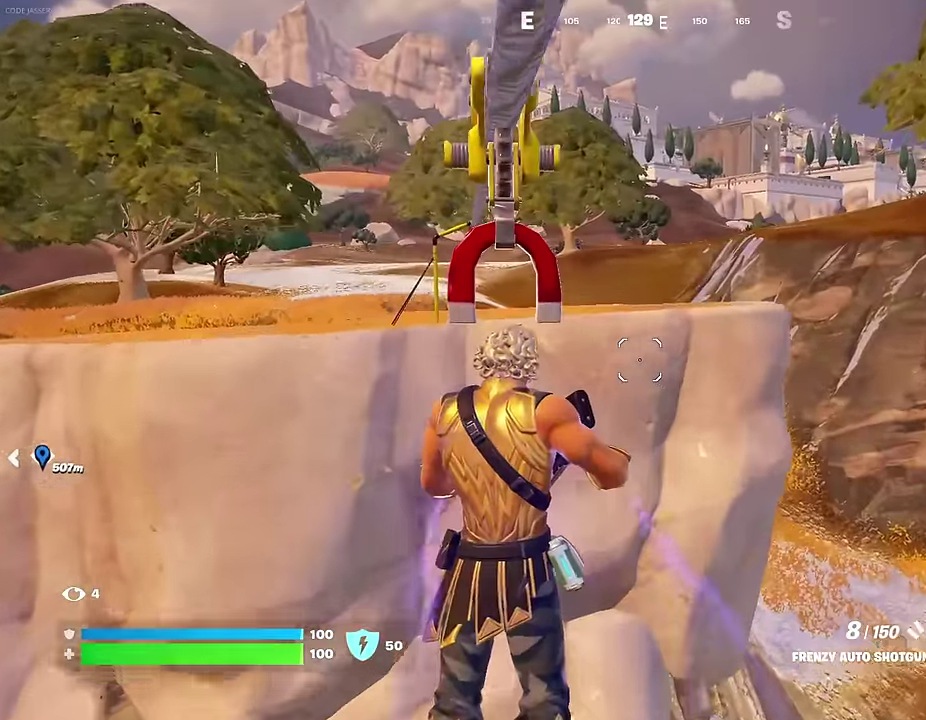
{"dt_ms": 700, "buttons": [], "left_stick": "center", "right_stick": "center", "events": [[33, "DPAD_RIGHT", "down"], [117, "DPAD_RIGHT", "up"]]}
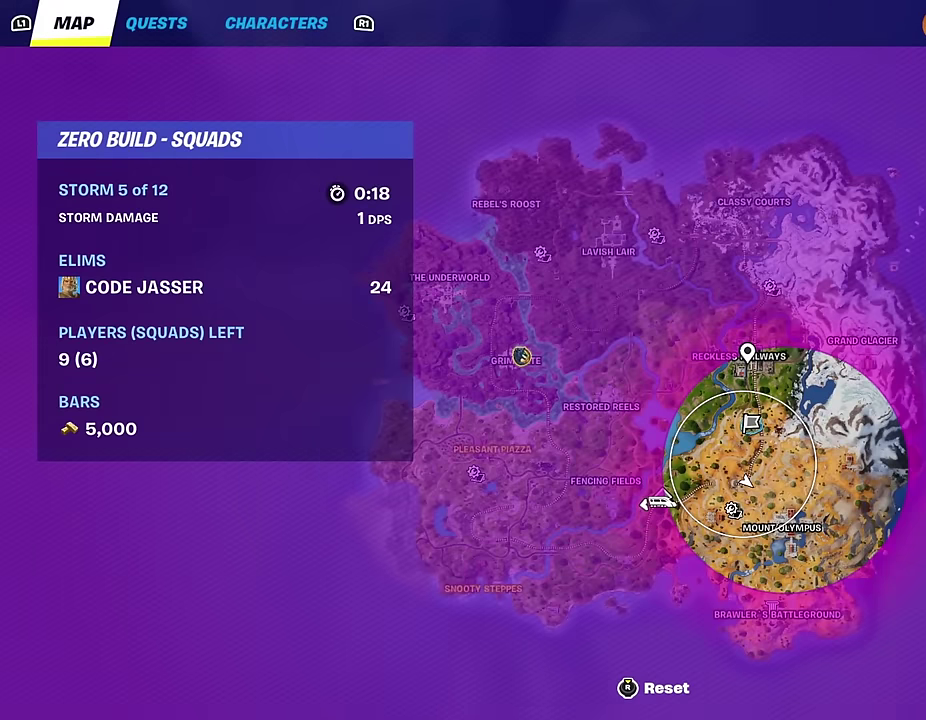
{"dt_ms": 500, "buttons": [], "left_stick": "up", "right_stick": "center", "events": [[67, "left_stick", "up"], [250, "CIRCLE", "down"], [350, "CIRCLE", "up"]]}
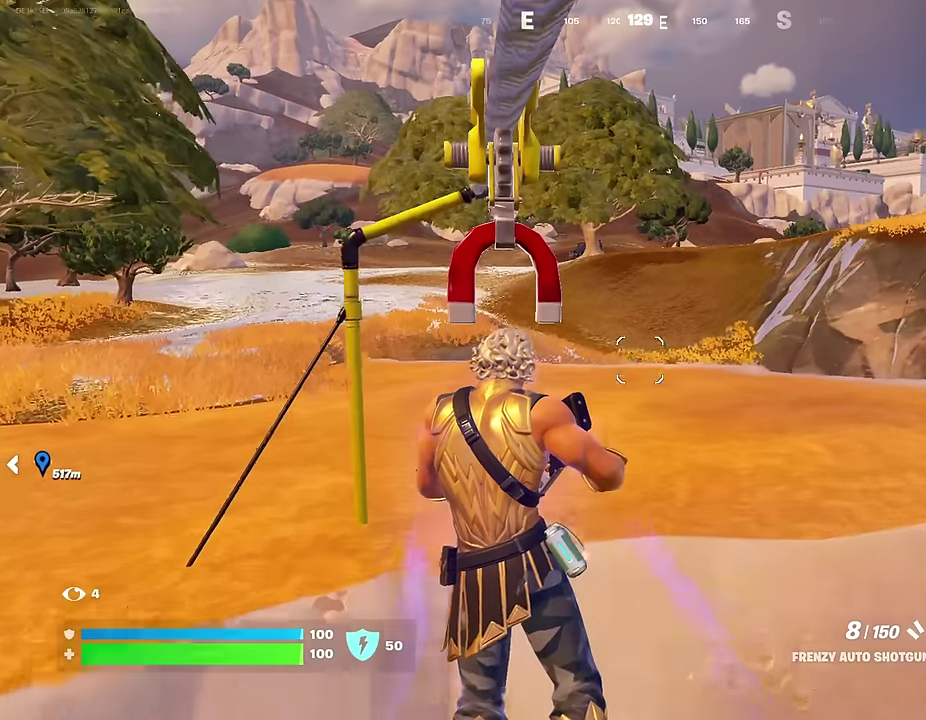
{"dt_ms": 300, "buttons": [], "left_stick": "up", "right_stick": "center", "events": [[183, "CROSS", "down"], [250, "CROSS", "up"]]}
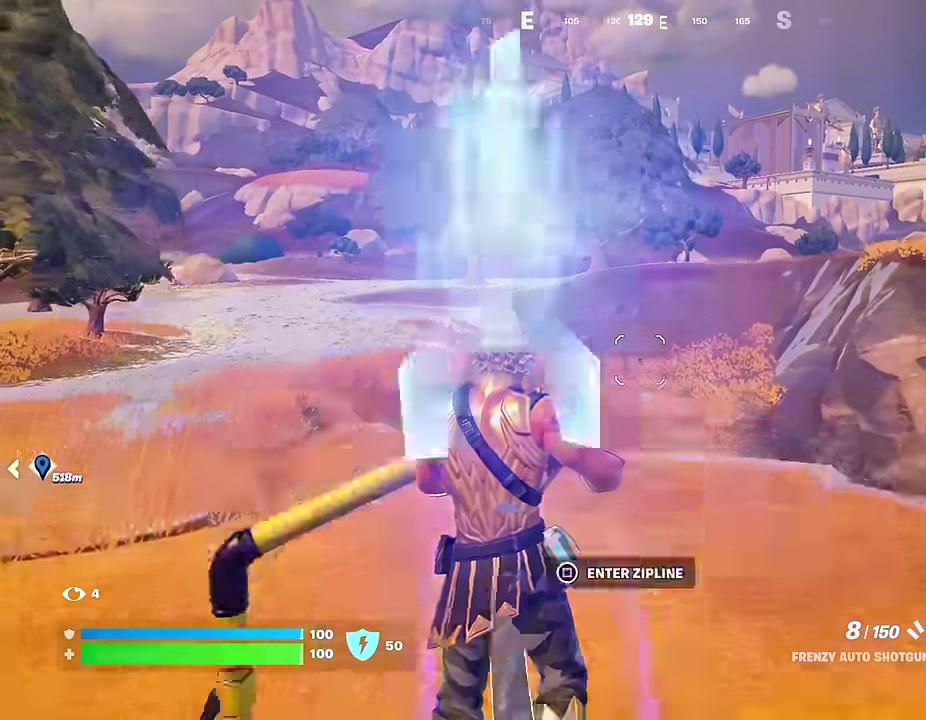
{"dt_ms": 700, "buttons": ["L1"], "left_stick": "up-right", "right_stick": "left"}
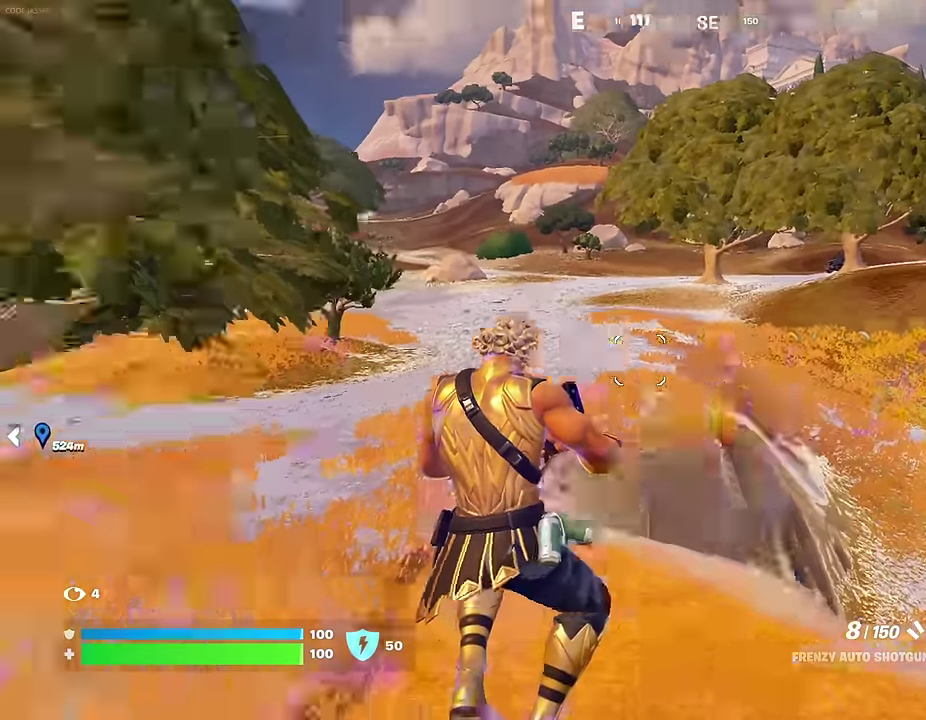
{"dt_ms": 300, "buttons": [], "left_stick": "up", "right_stick": "center"}